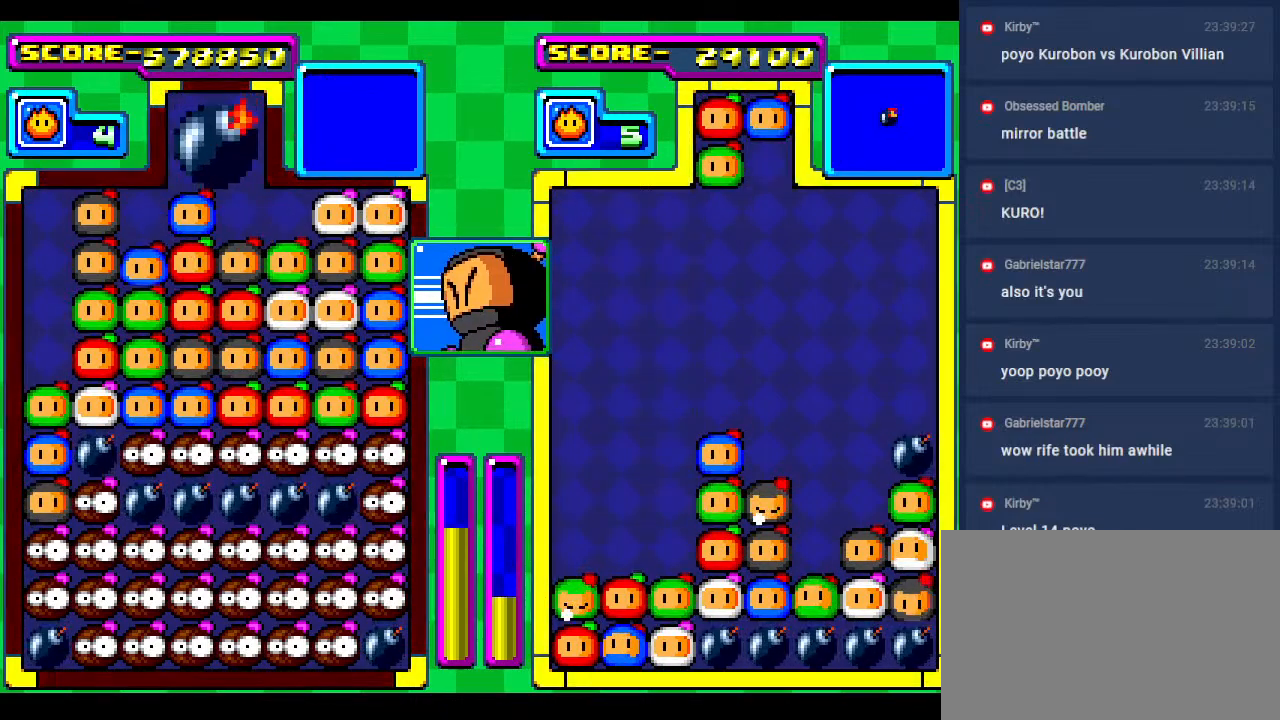
Gameplay with a controller; each line is a JSON object with the inputs held at the frame after it. "events" lists button and stick changes between this image and that frame as [ms after this image, input, new state], when the widget could be followed in between. Not read: L3 R3 other_buttons.
{"buttons": [], "events": []}
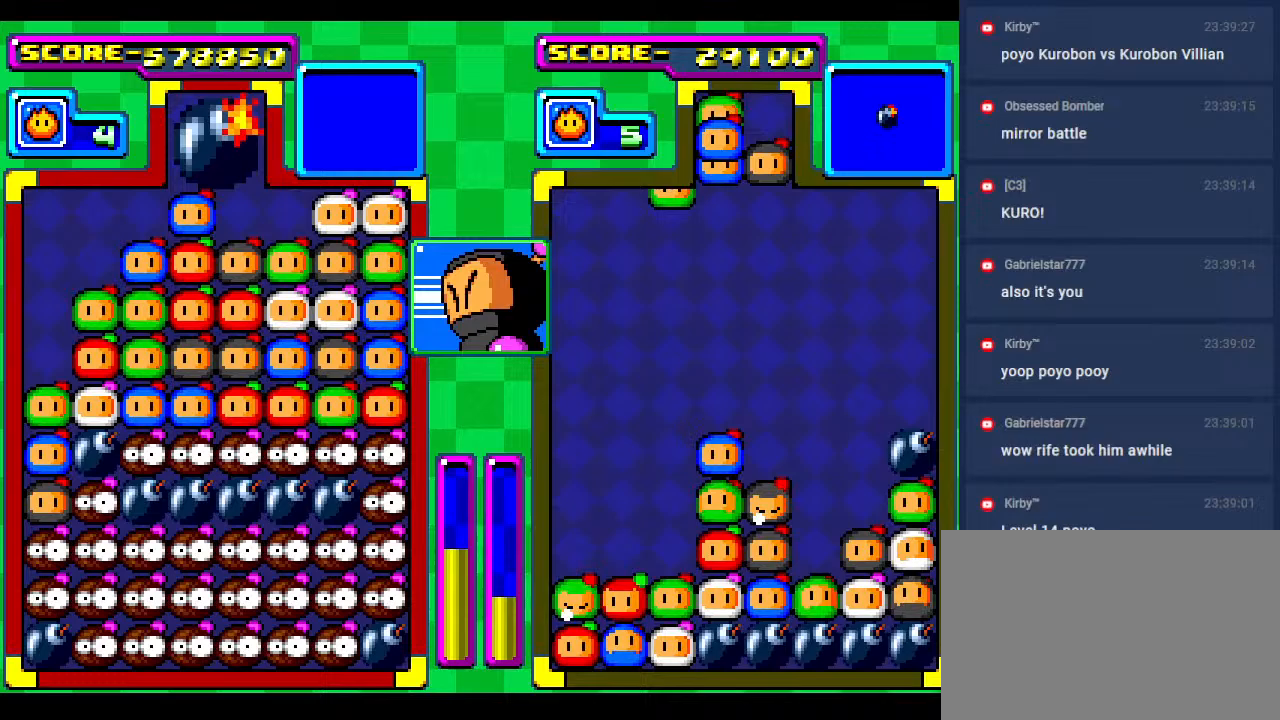
{"buttons": ["DPAD_DOWN"], "events": [[233, "DPAD_RIGHT", "down"], [267, "DPAD_DOWN", "down"], [317, "DPAD_RIGHT", "up"]]}
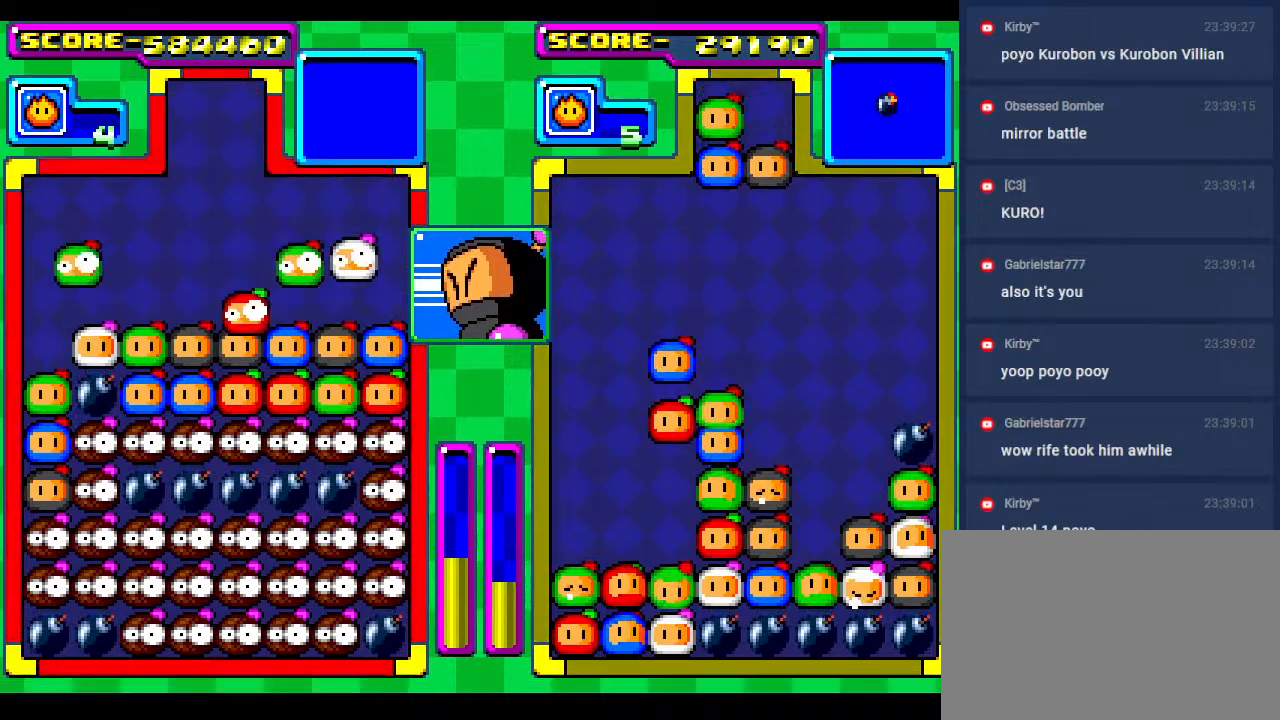
{"buttons": [], "events": [[133, "DPAD_RIGHT", "down"], [250, "DPAD_RIGHT", "up"], [433, "DPAD_DOWN", "up"]]}
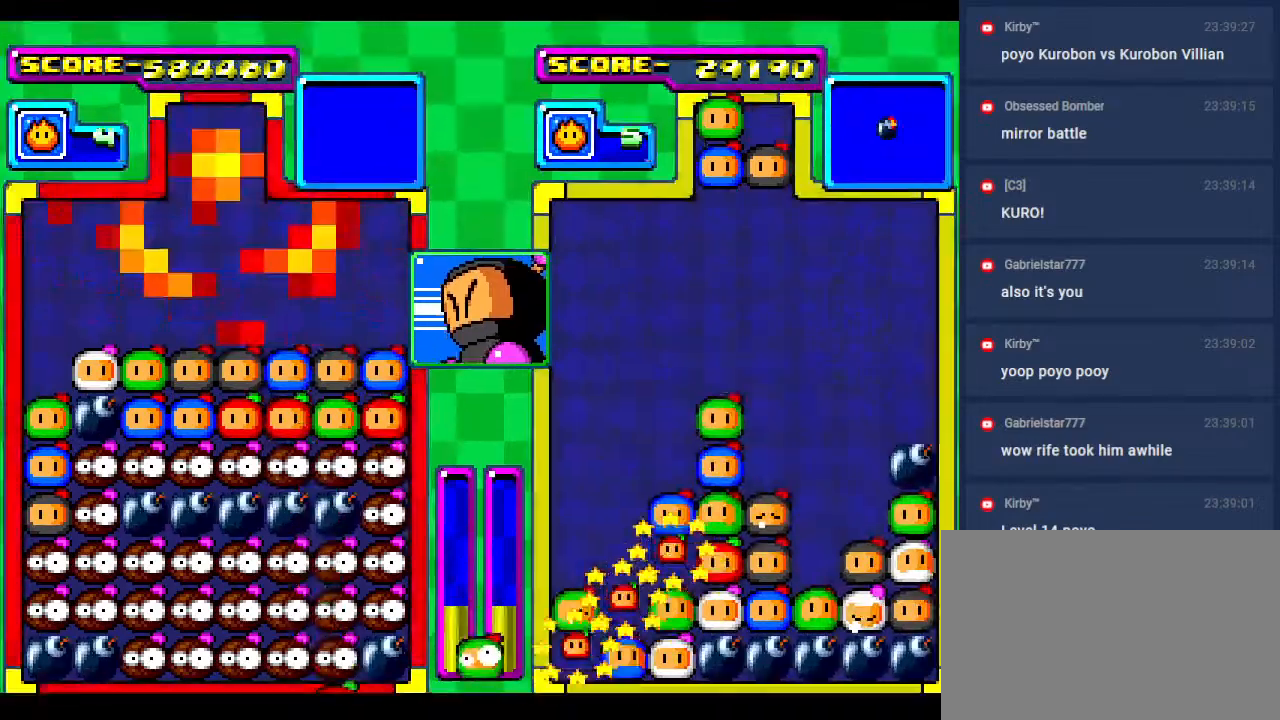
{"buttons": [], "events": []}
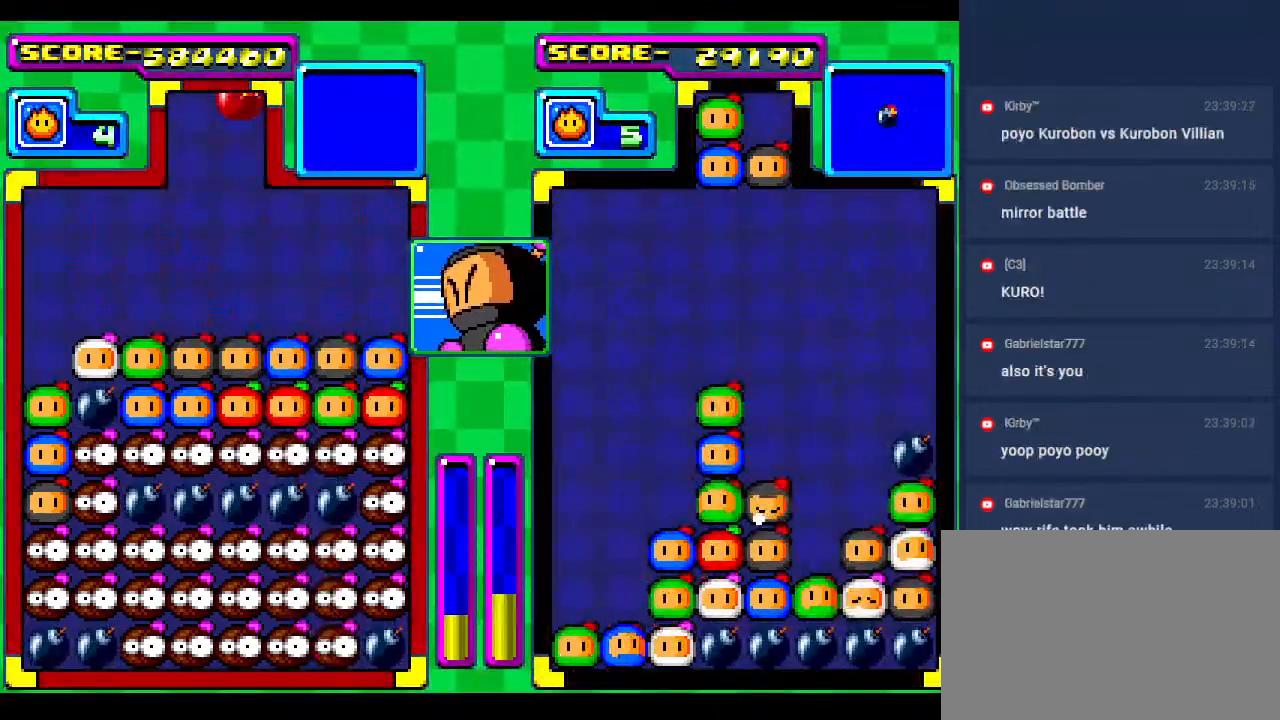
{"buttons": ["DPAD_DOWN"], "events": [[400, "DPAD_DOWN", "down"]]}
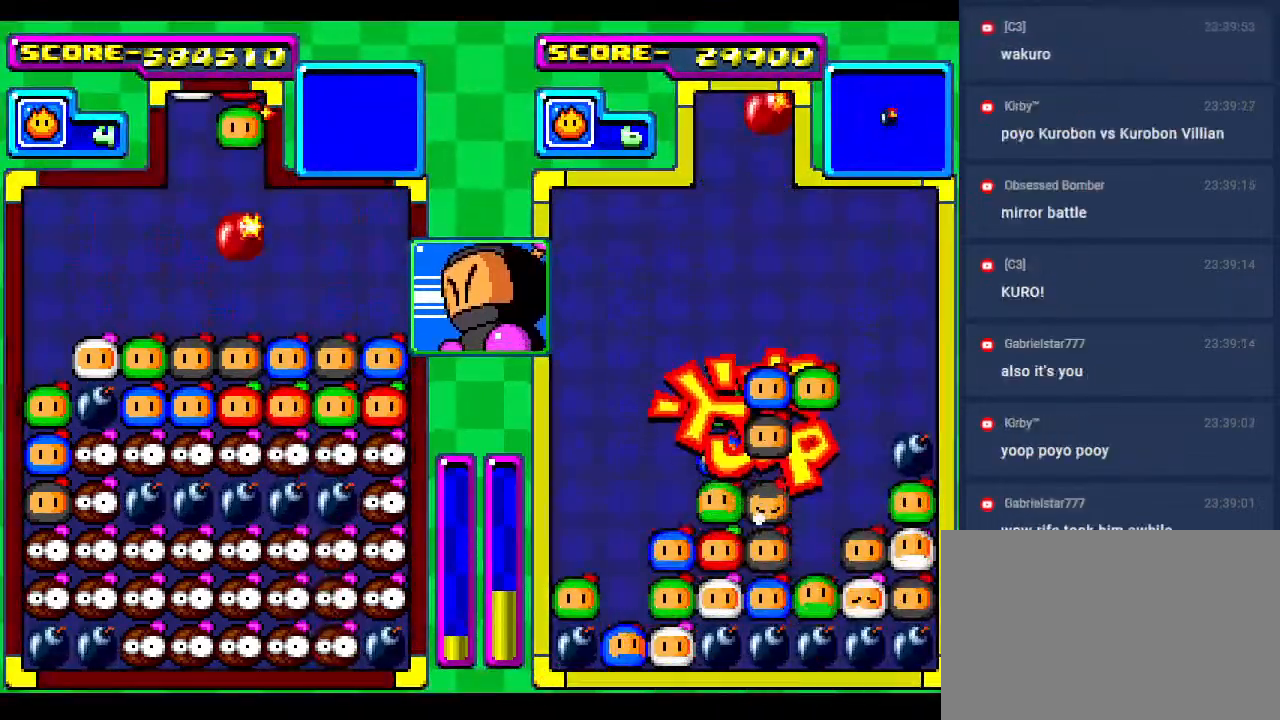
{"buttons": ["DPAD_DOWN"], "events": [[33, "DPAD_LEFT", "down"], [50, "DPAD_DOWN", "up"], [167, "DPAD_LEFT", "up"], [283, "DPAD_LEFT", "down"], [383, "DPAD_LEFT", "up"], [417, "DPAD_DOWN", "down"]]}
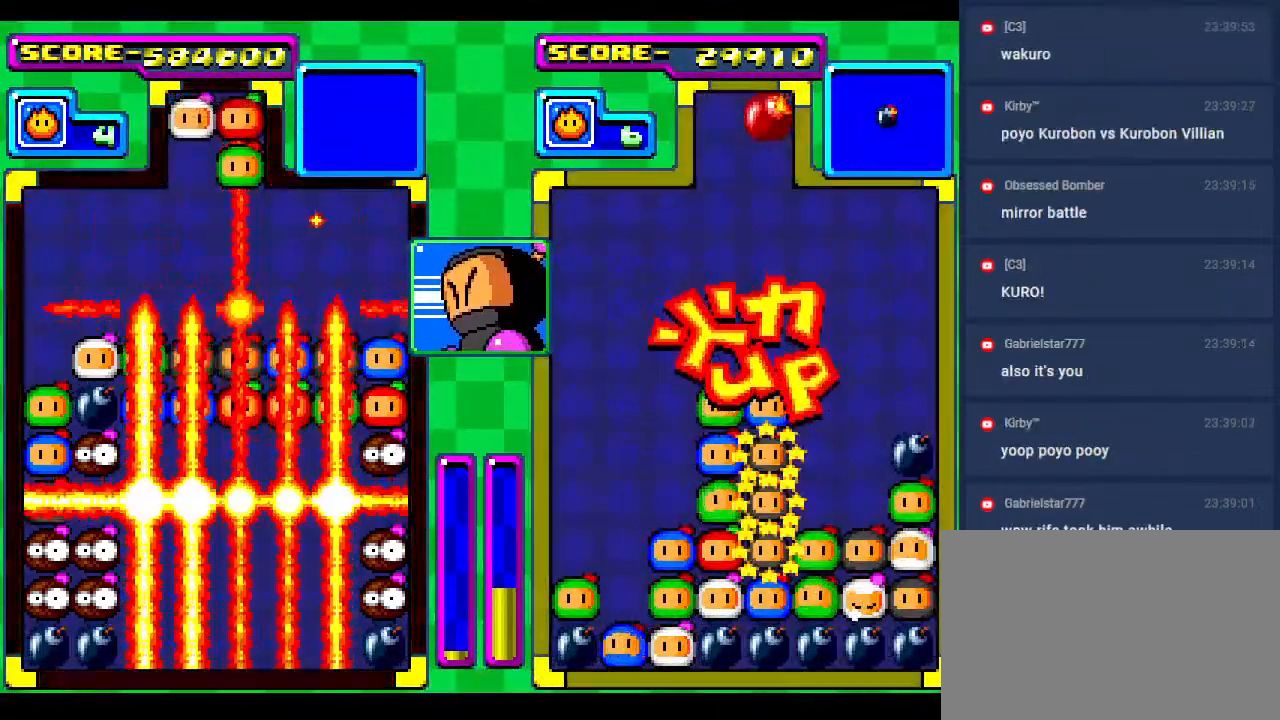
{"buttons": [], "events": [[83, "DPAD_DOWN", "up"], [217, "DPAD_DOWN", "down"], [367, "DPAD_DOWN", "up"]]}
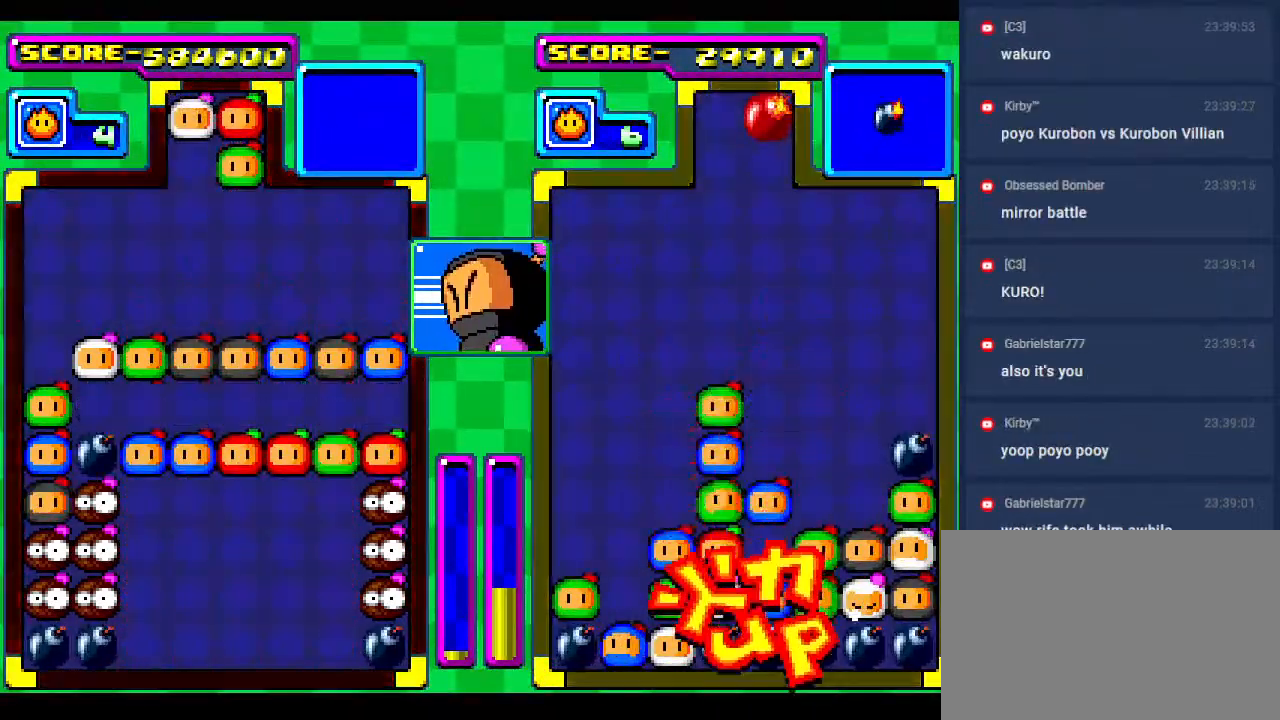
{"buttons": [], "events": []}
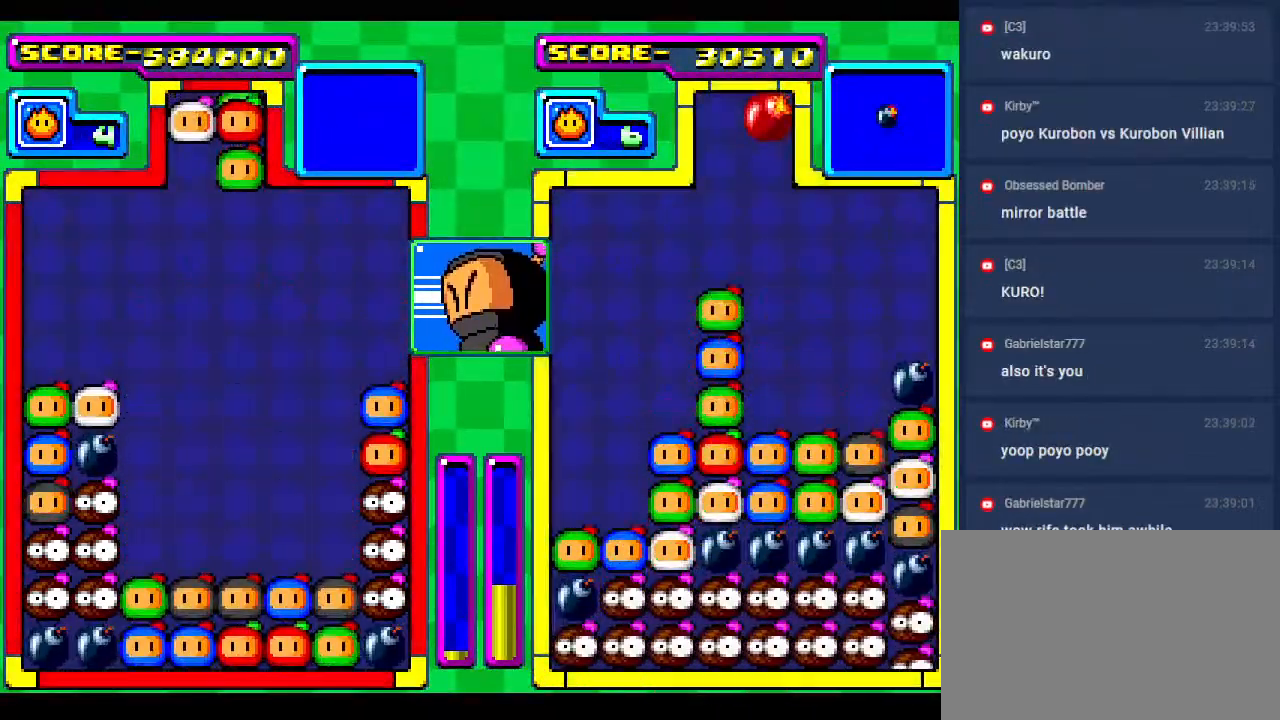
{"buttons": [], "events": [[100, "DPAD_DOWN", "down"], [200, "DPAD_DOWN", "up"], [383, "DPAD_LEFT", "down"], [500, "DPAD_LEFT", "up"]]}
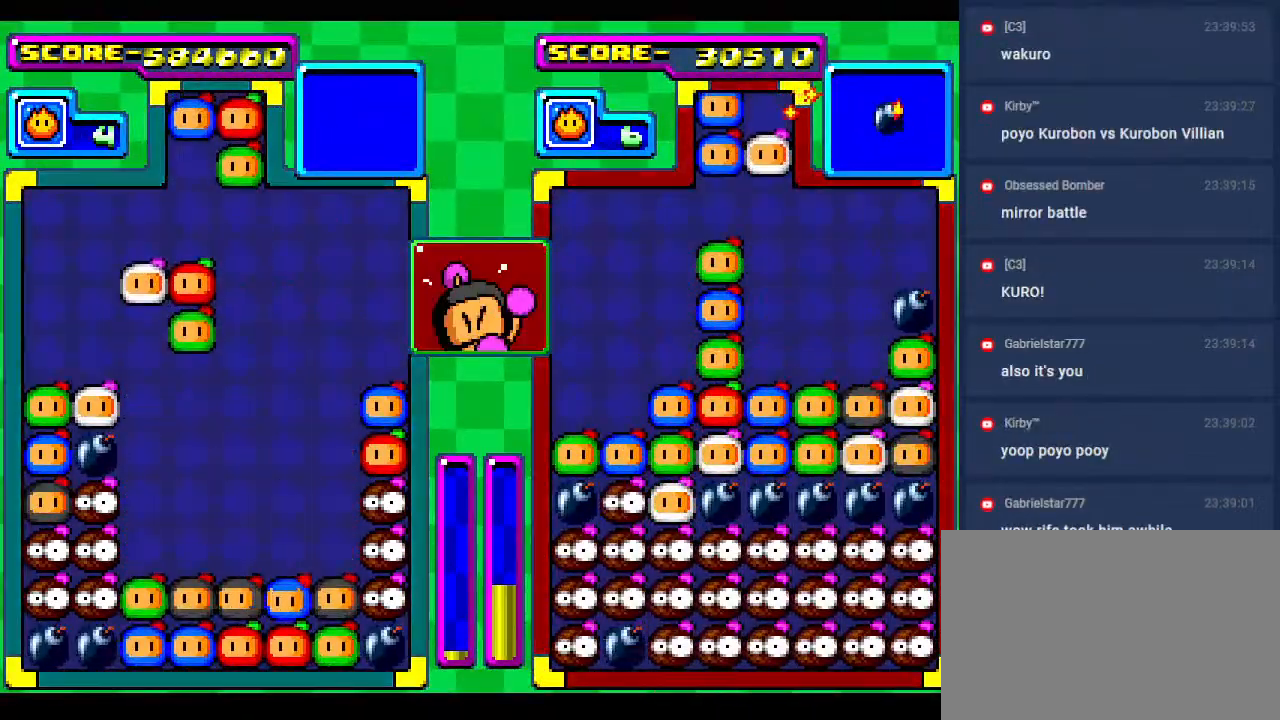
{"buttons": ["DPAD_DOWN"], "events": [[83, "DPAD_LEFT", "down"], [200, "DPAD_LEFT", "up"], [433, "DPAD_DOWN", "down"]]}
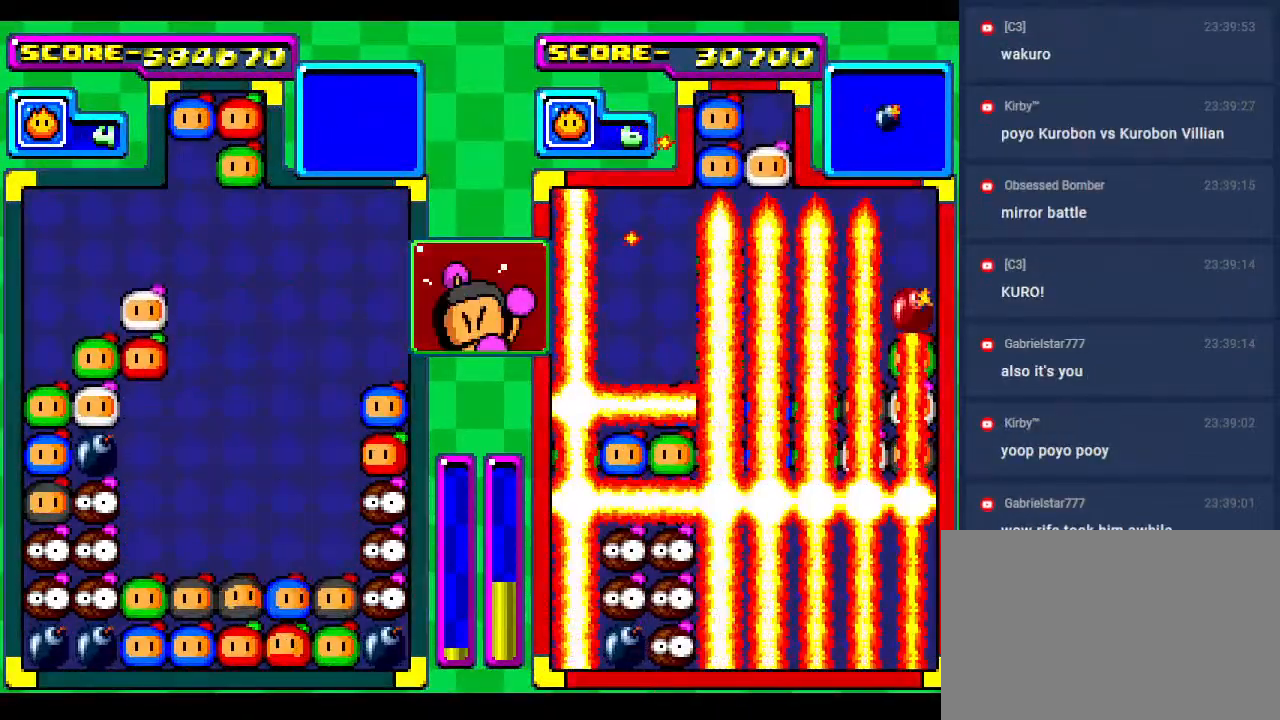
{"buttons": ["DPAD_DOWN"], "events": [[183, "DPAD_DOWN", "up"], [400, "DPAD_DOWN", "down"]]}
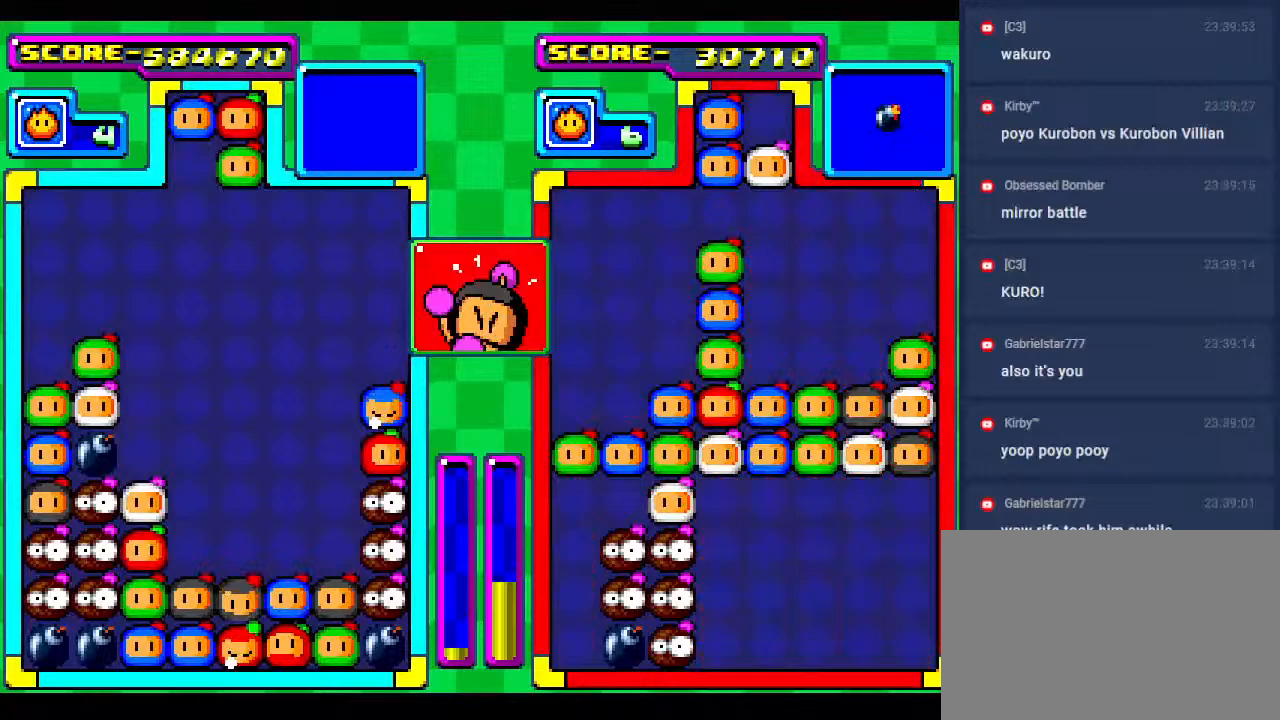
{"buttons": [], "events": [[50, "DPAD_DOWN", "up"], [383, "DPAD_LEFT", "down"], [500, "DPAD_LEFT", "up"]]}
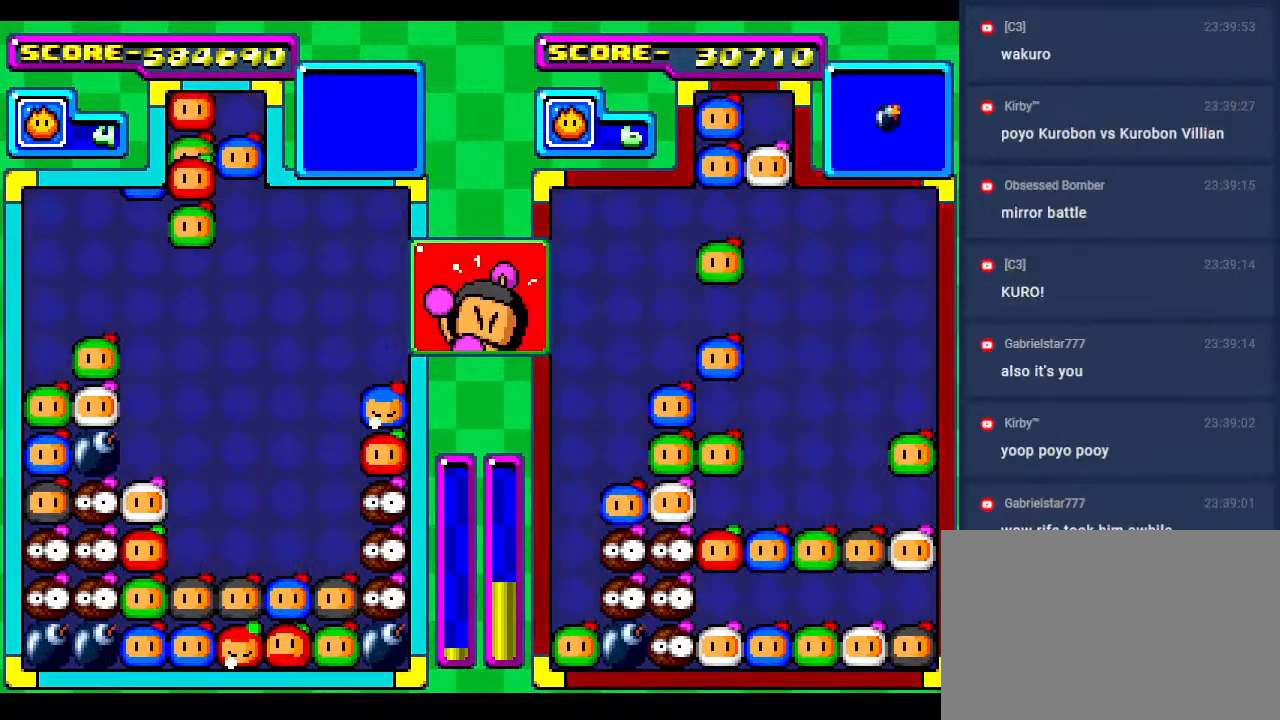
{"buttons": ["DPAD_DOWN"], "events": [[100, "DPAD_LEFT", "down"], [217, "DPAD_LEFT", "up"], [333, "DPAD_DOWN", "down"]]}
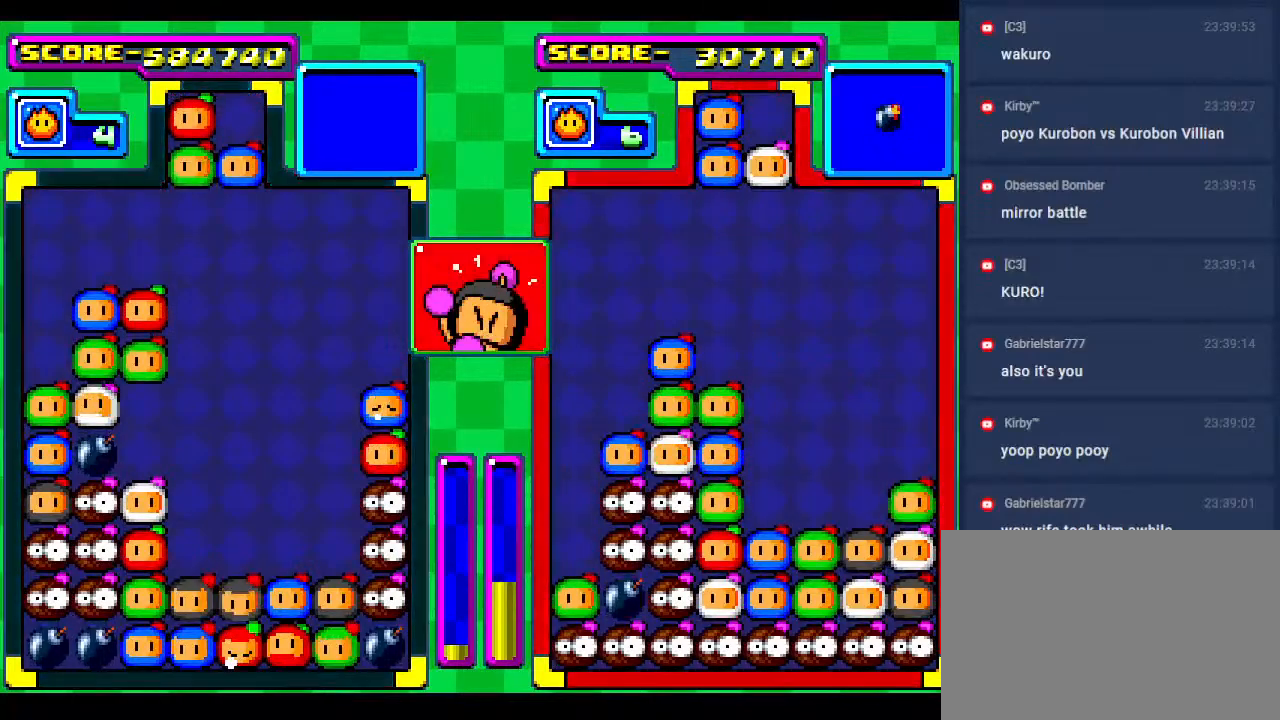
{"buttons": [], "events": [[50, "DPAD_DOWN", "up"]]}
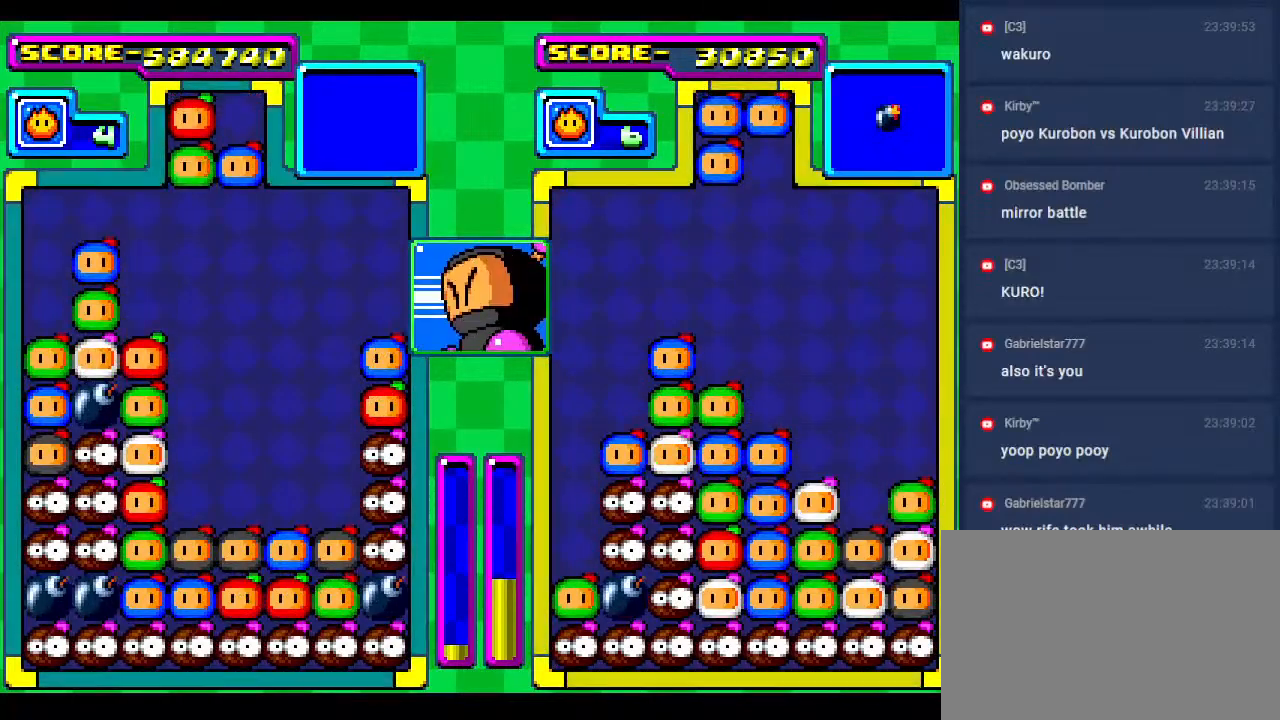
{"buttons": ["DPAD_RIGHT"], "events": [[267, "DPAD_RIGHT", "down"], [383, "DPAD_RIGHT", "up"], [483, "DPAD_RIGHT", "down"]]}
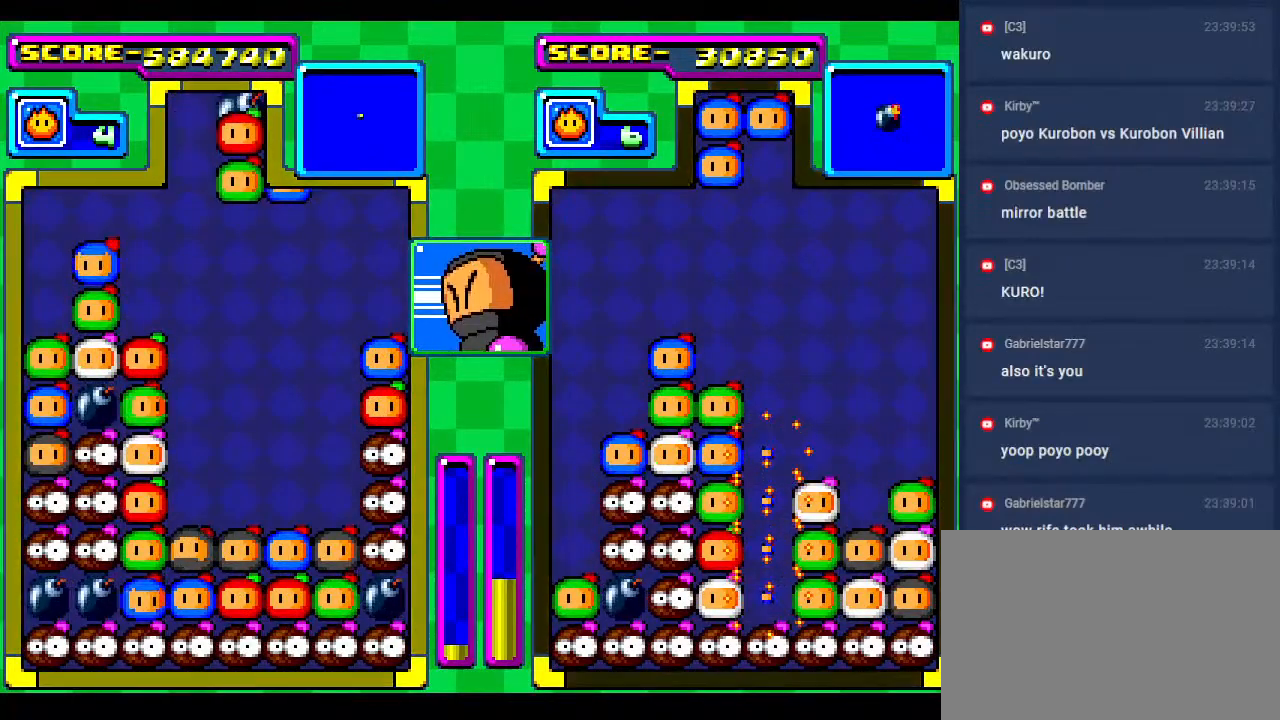
{"buttons": [], "events": [[117, "DPAD_RIGHT", "up"], [317, "DPAD_RIGHT", "down"], [400, "DPAD_RIGHT", "up"]]}
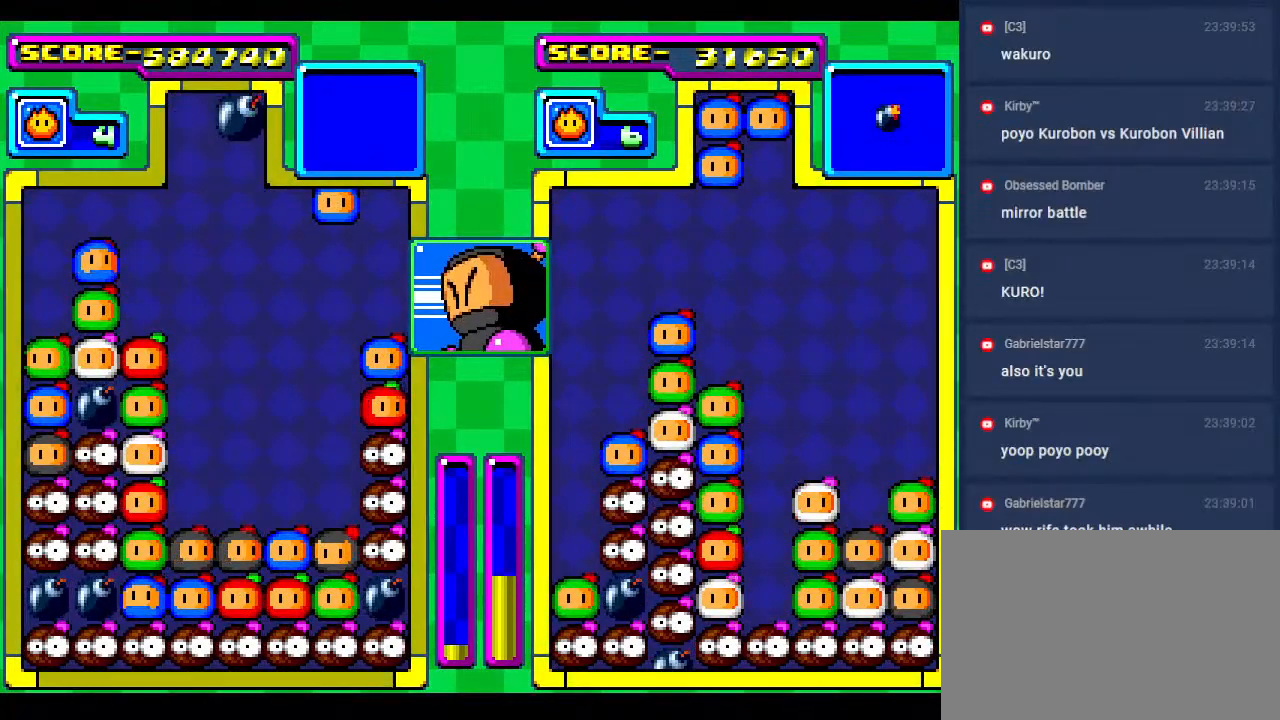
{"buttons": ["DPAD_DOWN"], "events": [[50, "DPAD_RIGHT", "down"], [217, "DPAD_RIGHT", "up"], [250, "DPAD_DOWN", "down"]]}
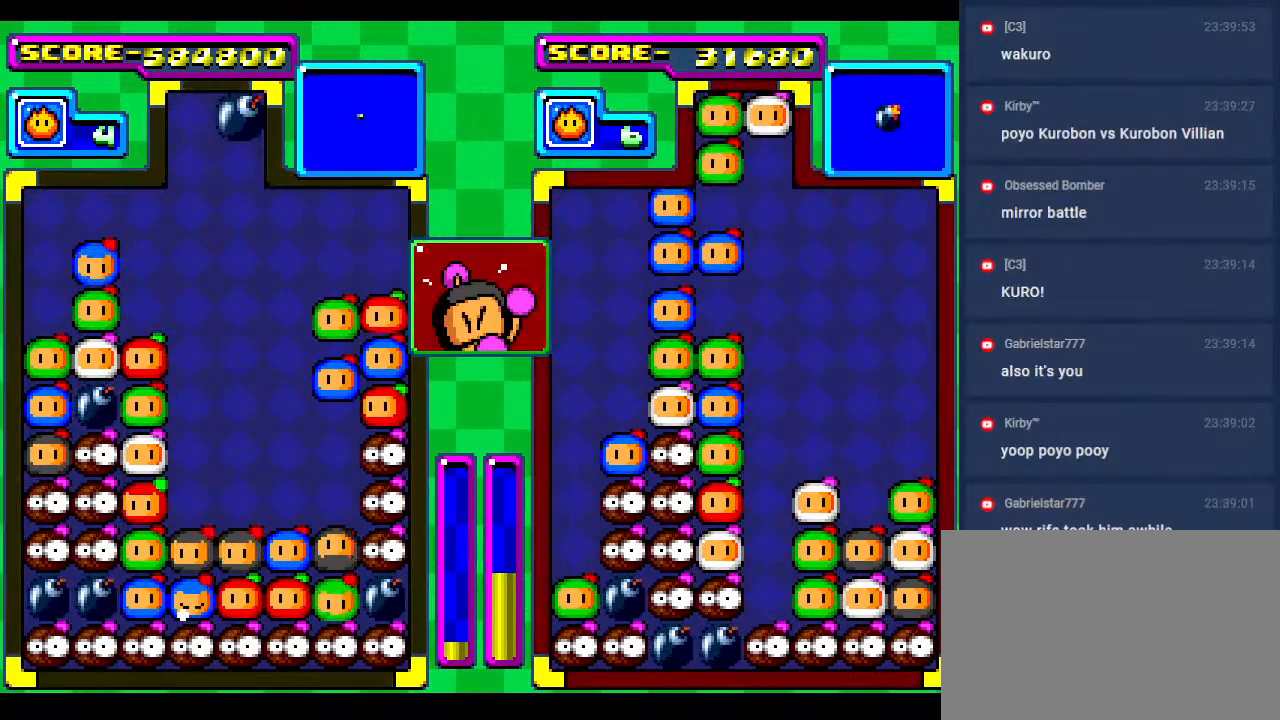
{"buttons": [], "events": [[100, "DPAD_DOWN", "up"]]}
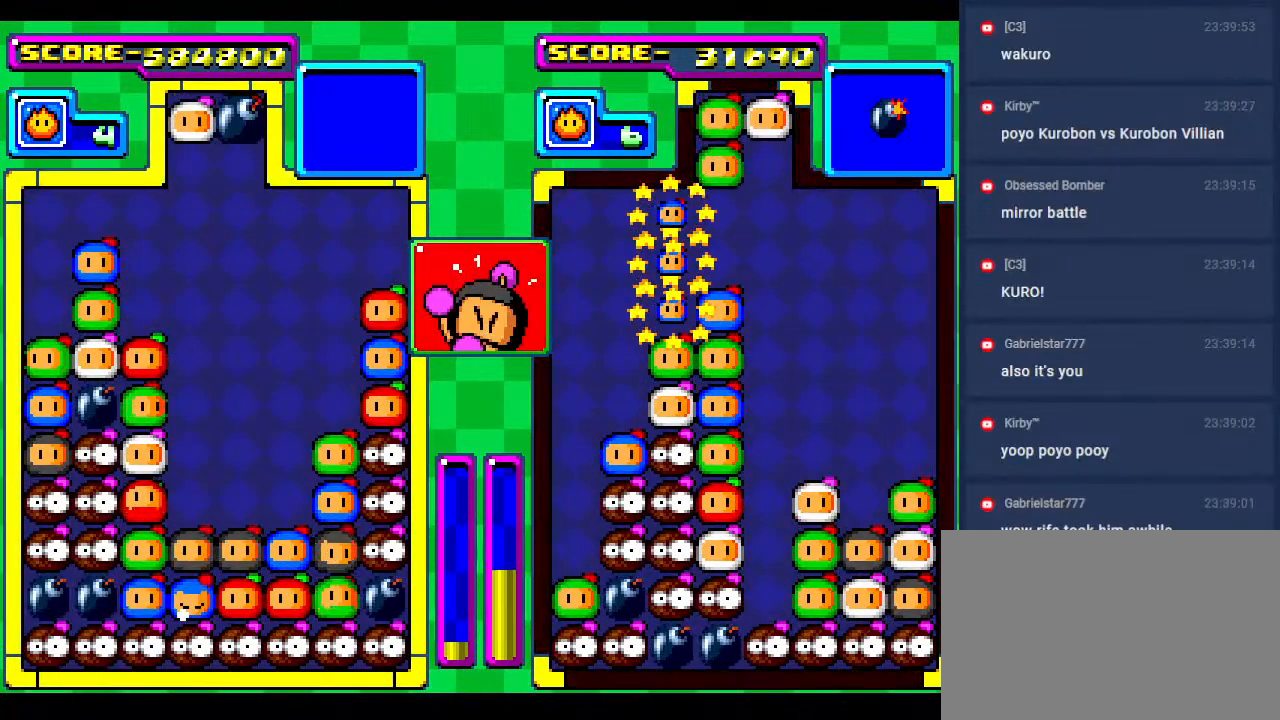
{"buttons": [], "events": []}
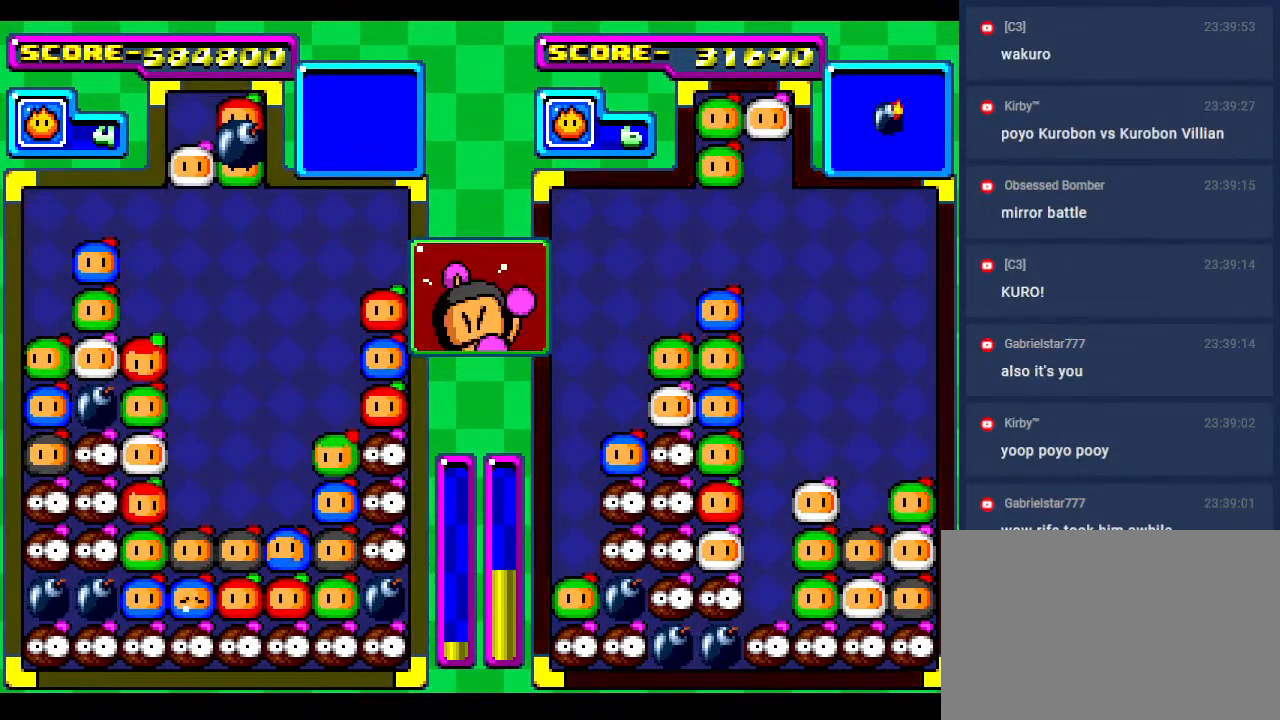
{"buttons": ["DPAD_RIGHT"], "events": [[33, "DPAD_RIGHT", "down"], [150, "DPAD_RIGHT", "up"], [267, "DPAD_DOWN", "down"], [417, "DPAD_RIGHT", "down"], [433, "DPAD_DOWN", "up"]]}
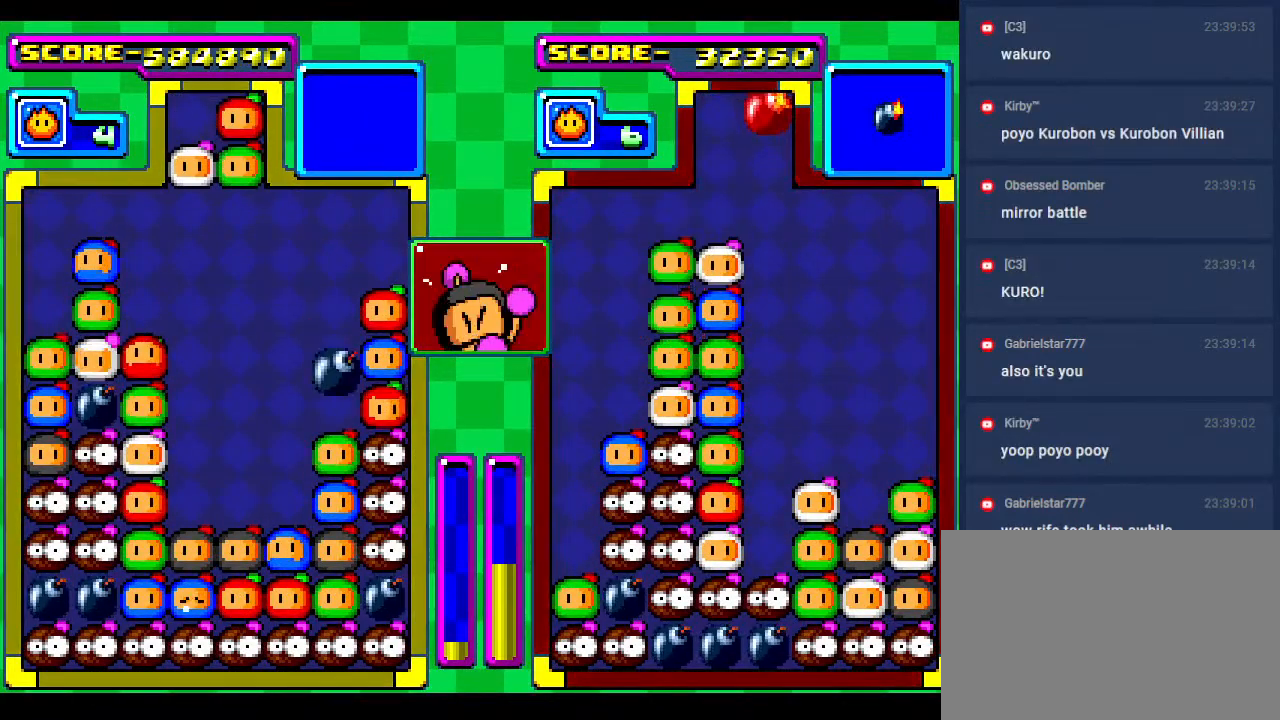
{"buttons": [], "events": [[50, "DPAD_RIGHT", "up"], [83, "DPAD_DOWN", "down"], [217, "DPAD_DOWN", "up"]]}
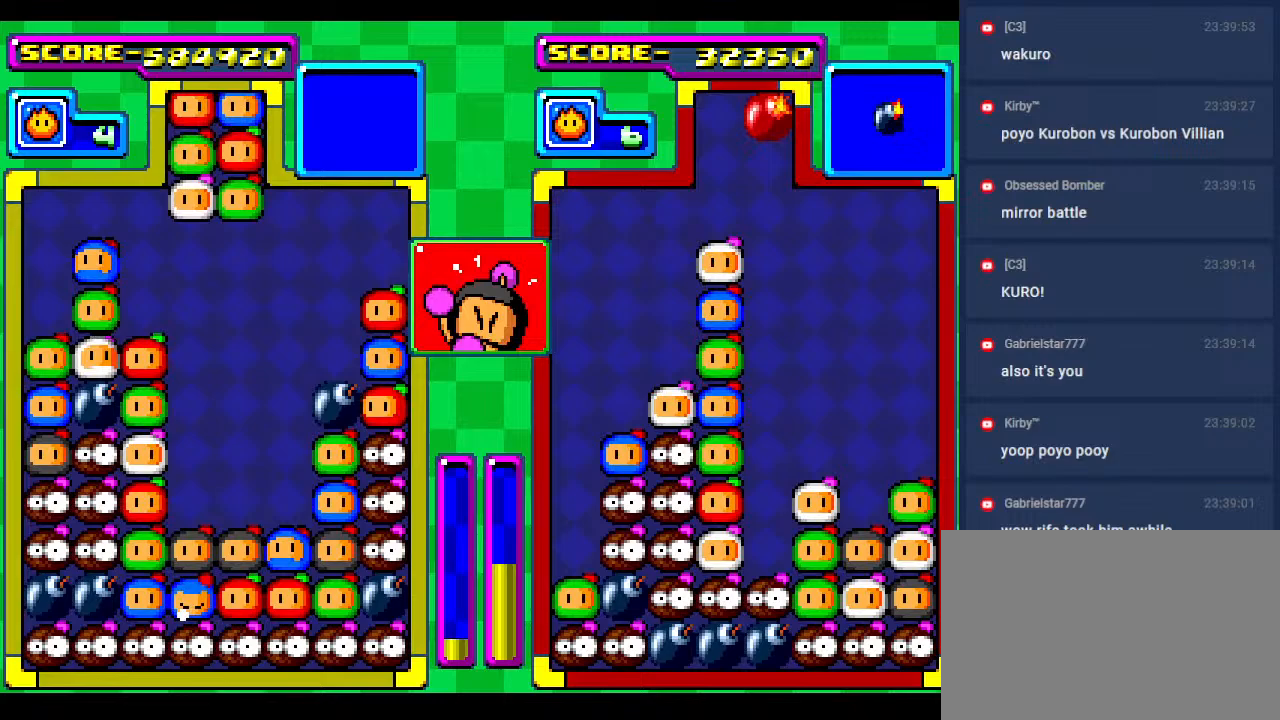
{"buttons": [], "events": [[67, "DPAD_RIGHT", "down"], [183, "DPAD_RIGHT", "up"]]}
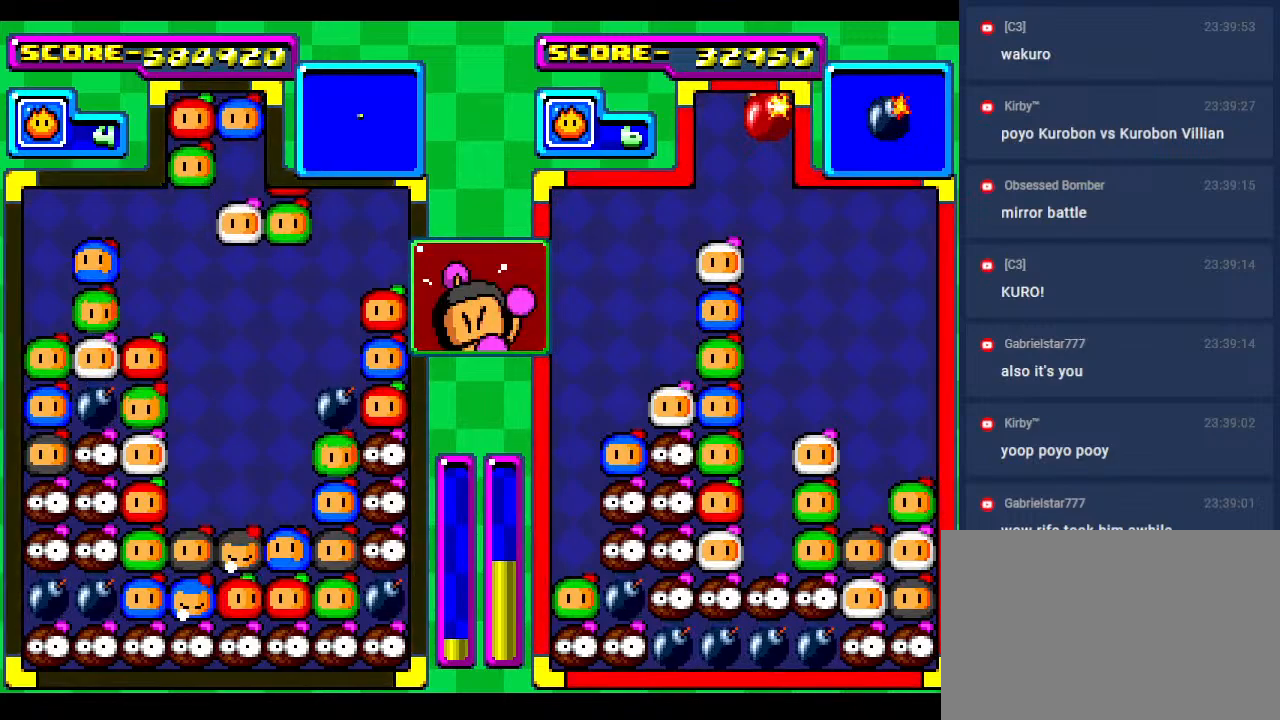
{"buttons": [], "events": []}
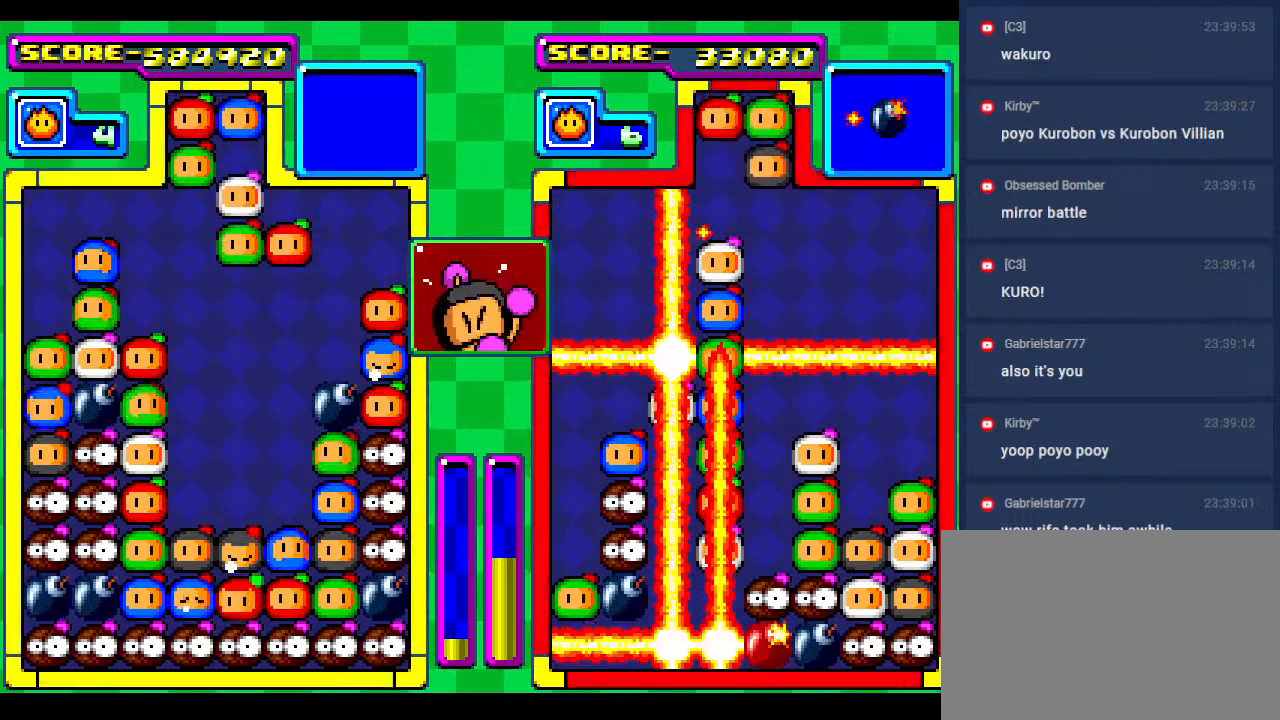
{"buttons": [], "events": []}
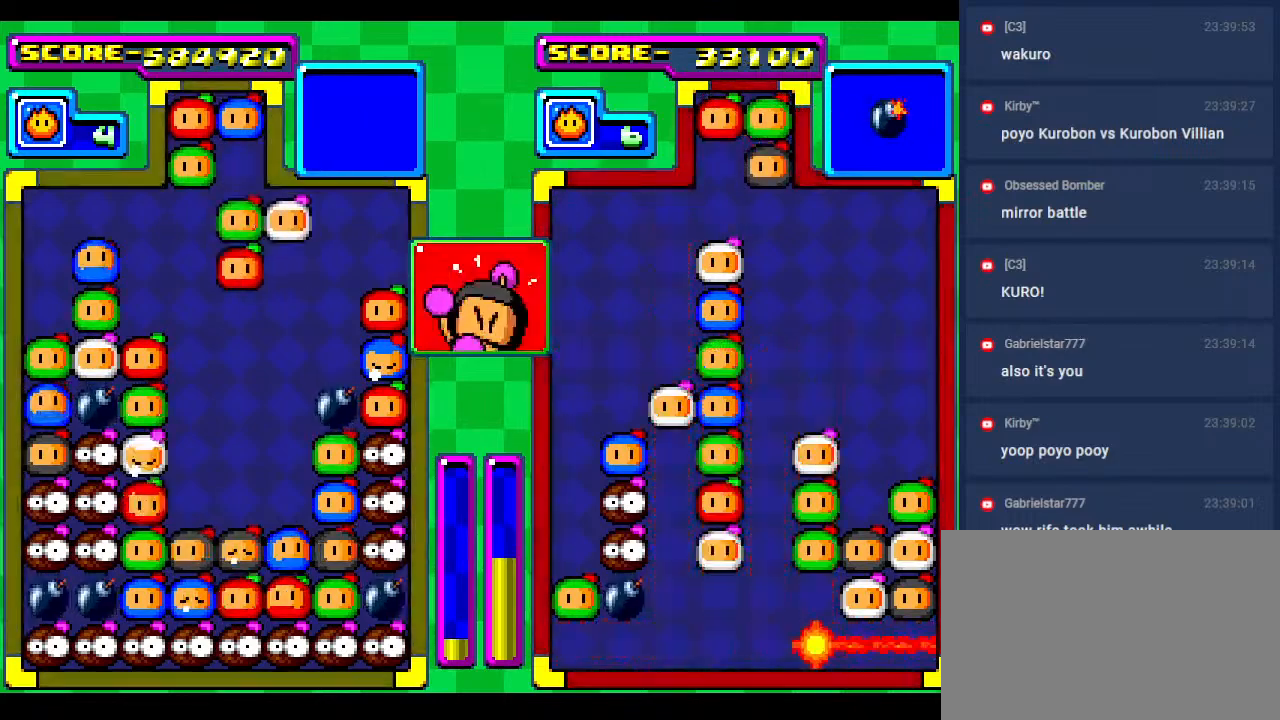
{"buttons": [], "events": [[133, "DPAD_RIGHT", "down"], [217, "DPAD_RIGHT", "up"]]}
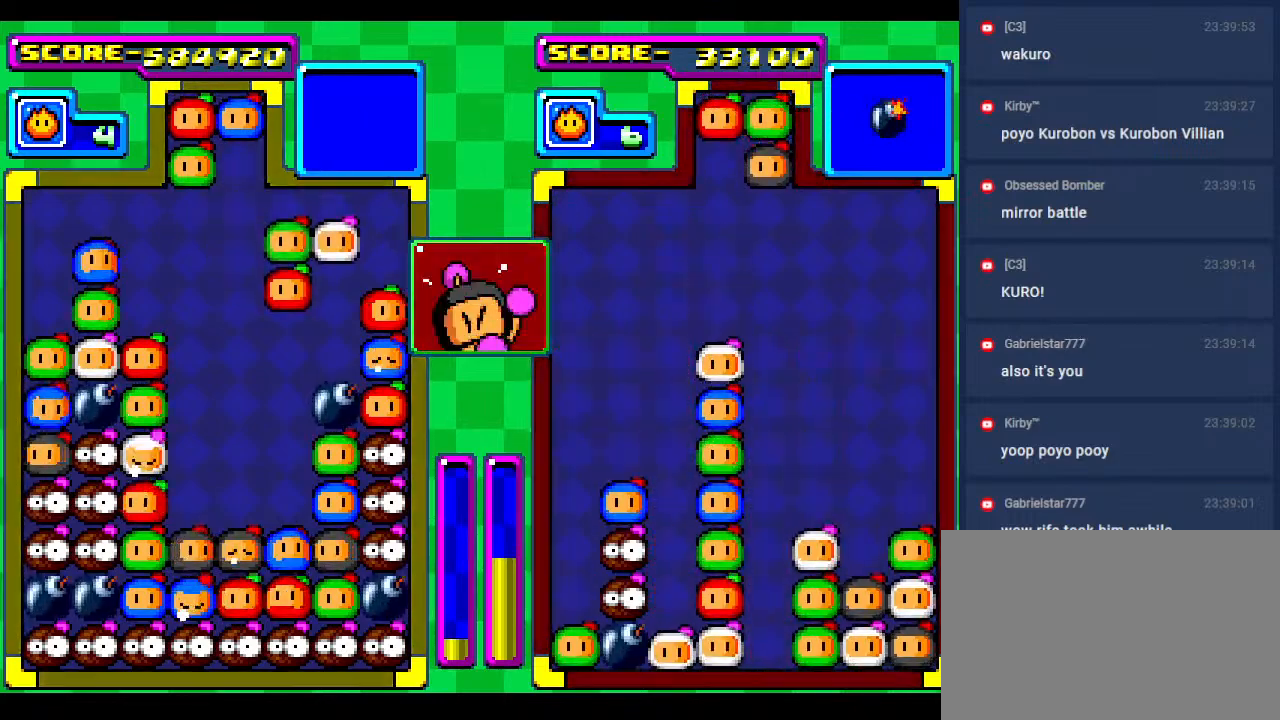
{"buttons": [], "events": [[67, "DPAD_DOWN", "down"], [317, "DPAD_DOWN", "up"]]}
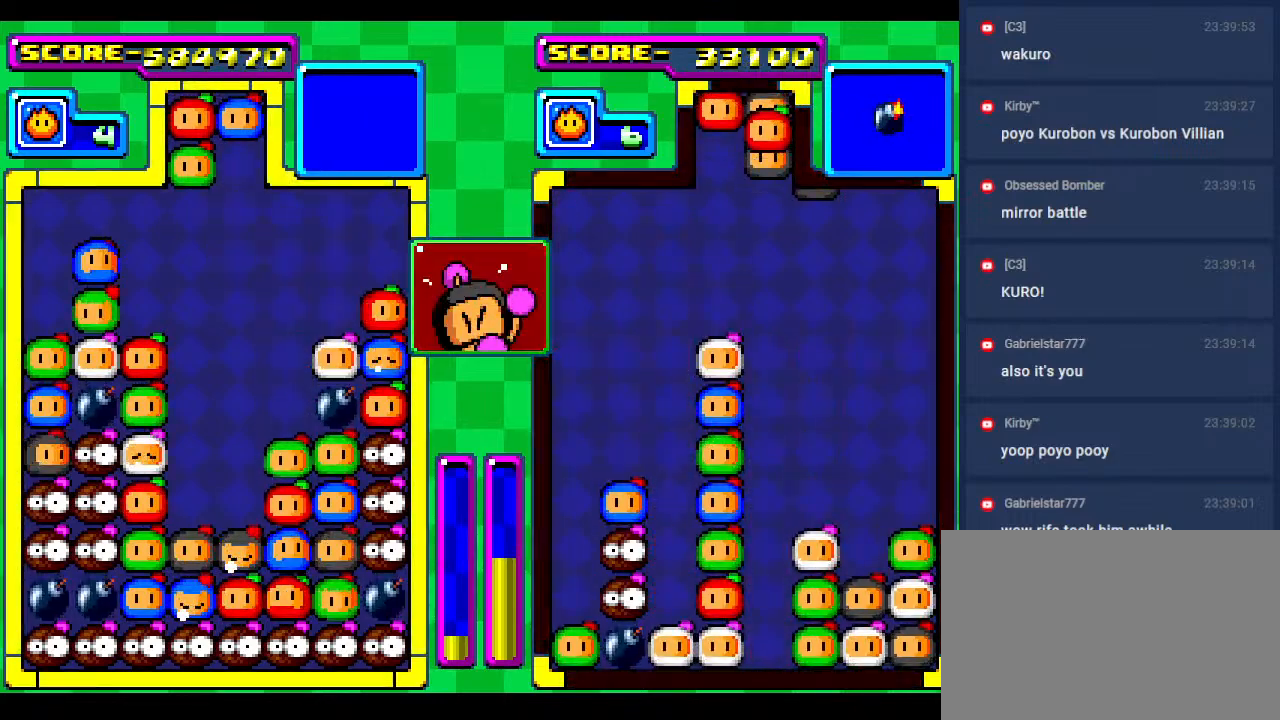
{"buttons": [], "events": [[200, "DPAD_RIGHT", "down"], [283, "DPAD_RIGHT", "up"]]}
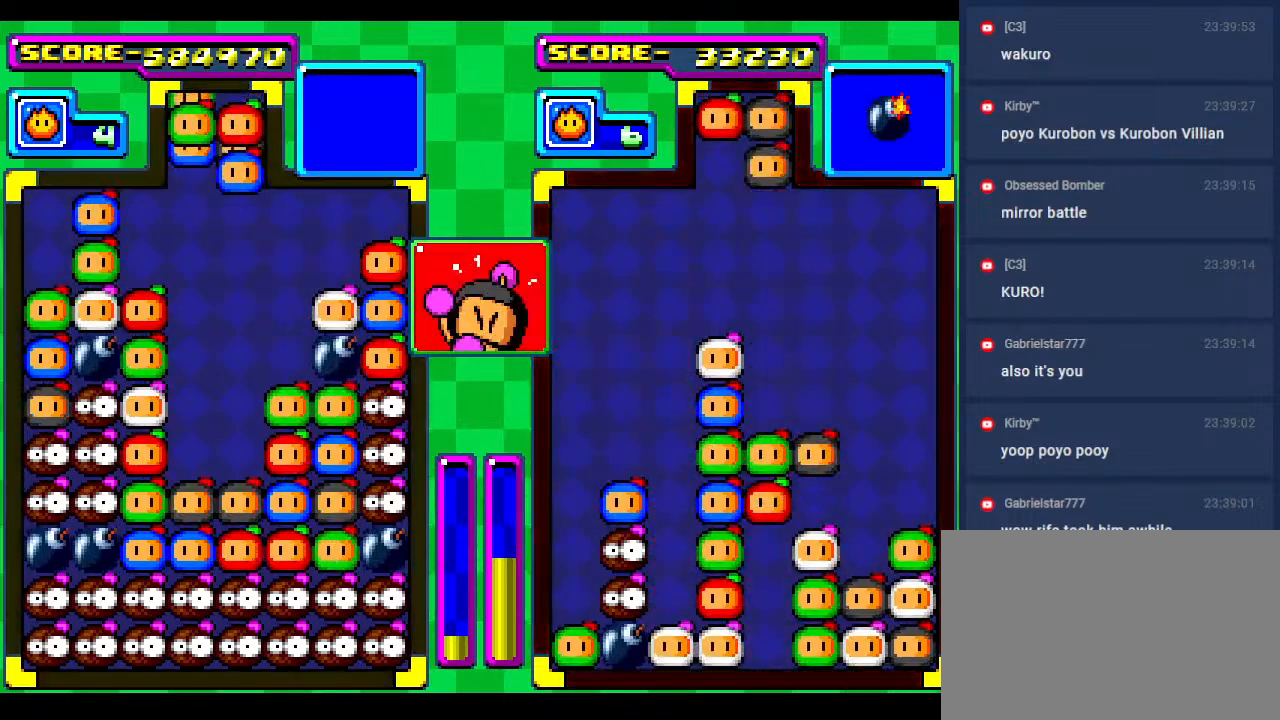
{"buttons": [], "events": [[367, "DPAD_RIGHT", "down"], [450, "DPAD_RIGHT", "up"]]}
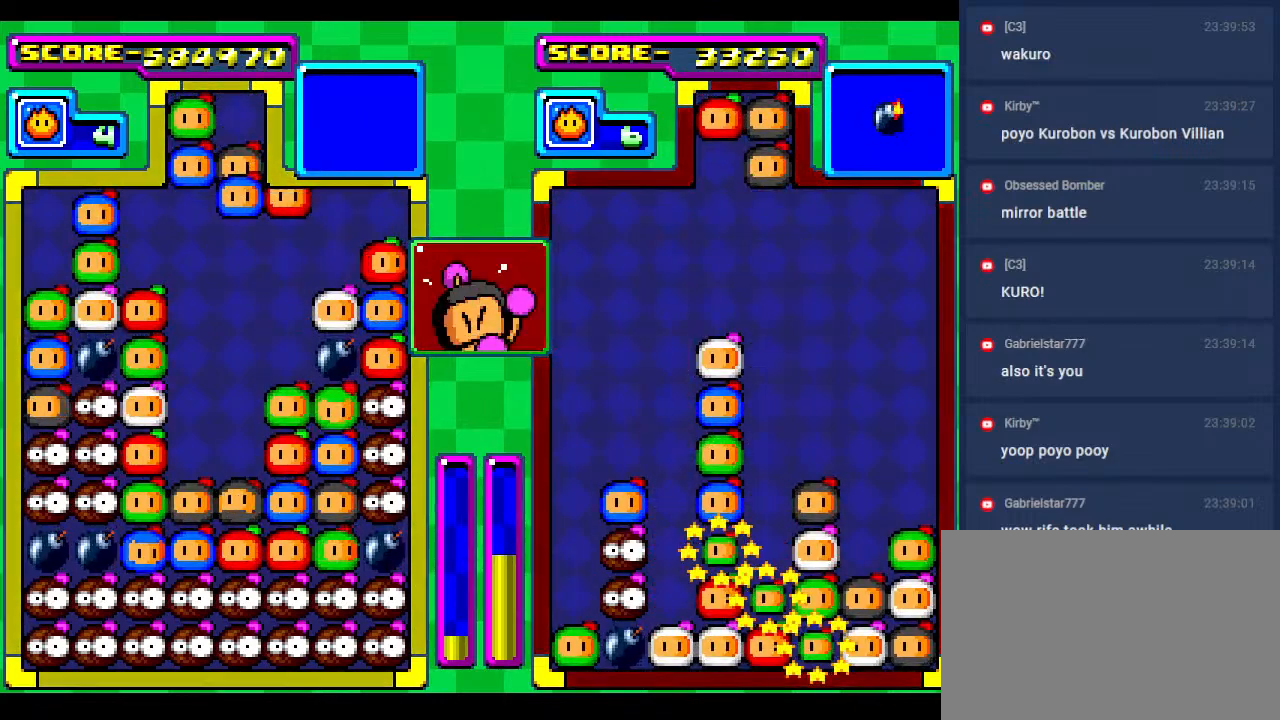
{"buttons": ["DPAD_DOWN"], "events": [[433, "DPAD_DOWN", "down"]]}
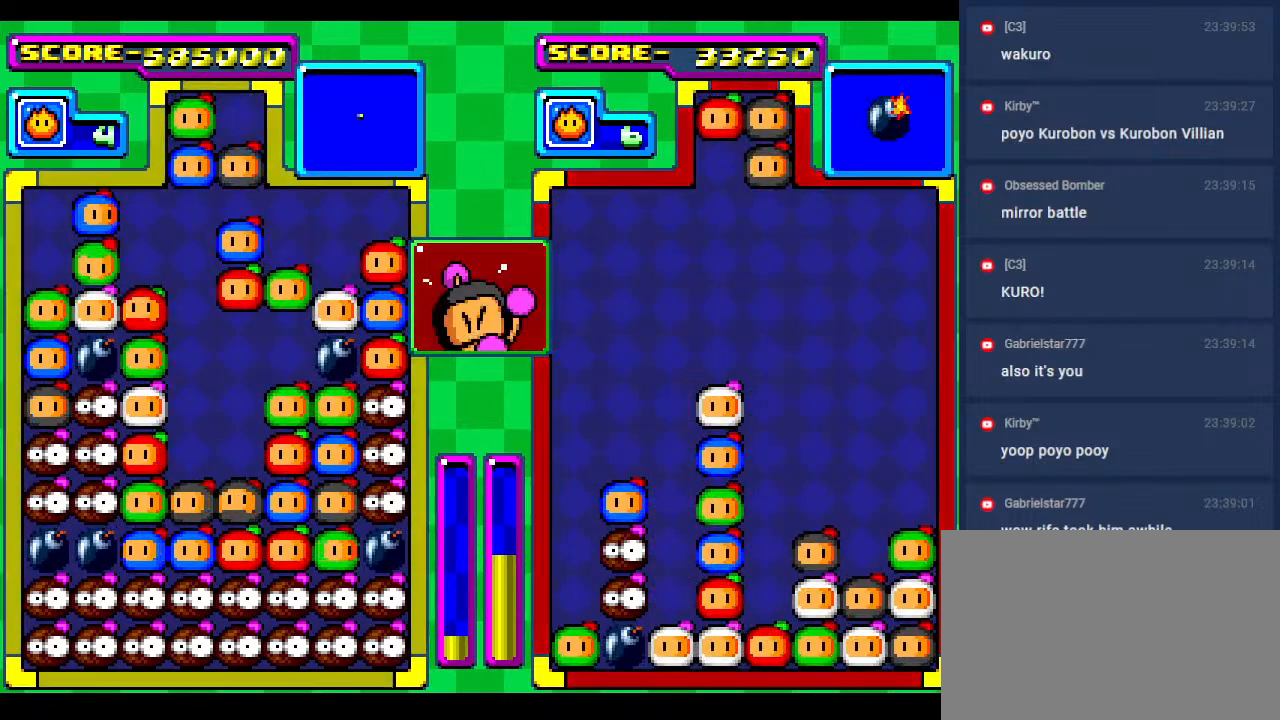
{"buttons": [], "events": [[133, "DPAD_DOWN", "up"]]}